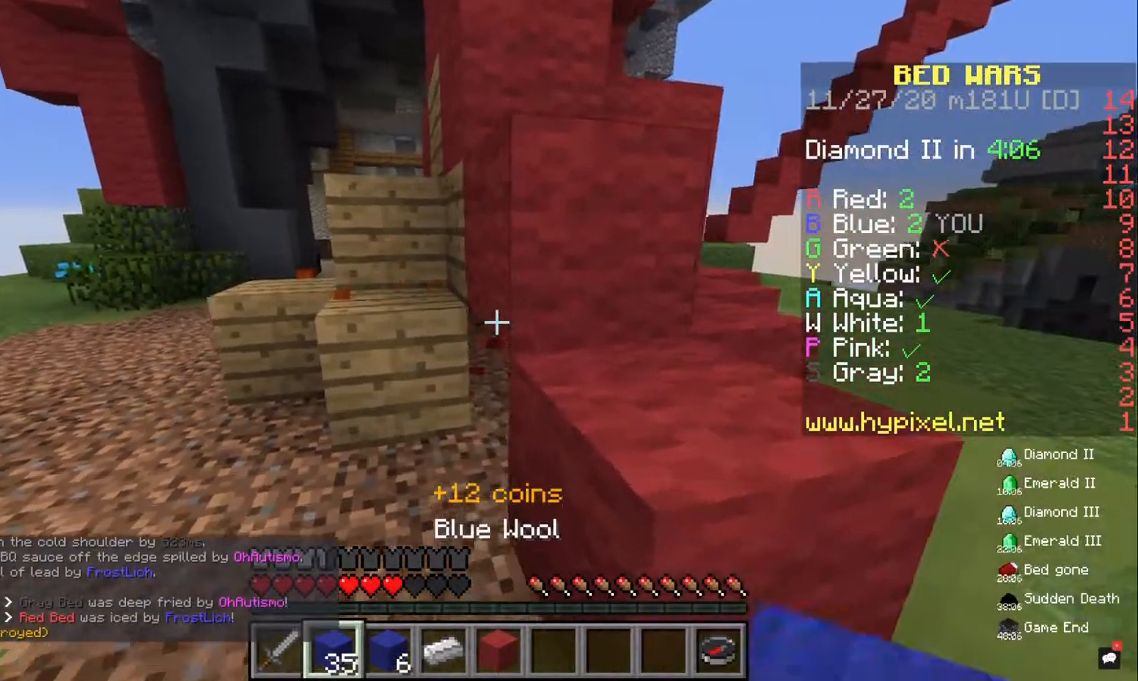
Gameplay with keyboard and mouse; each line is a JSON object with the keys and mouse buttons held at the frame after it. "events" lists presses ("down") and releases ("up") of "a", "d", "s", "space", "w", "mouse_left" and "mouse_right" between this image and that frame as [ms after this image, input, new state], when the widget could be followed in between. "mouse_left", "mouse_right" = the "left", "right" buttons of the "mouse" list. No other keys are recorded. Fast repeated clicks can show as one long hold. Mouse movement is not recorded.
{"keys": ["d", "space"], "mouse": ["right"], "events": [[133, "w", "up"], [167, "space", "down"], [300, "mouse_right", "down"], [333, "space", "up"], [433, "space", "down"], [467, "d", "down"]]}
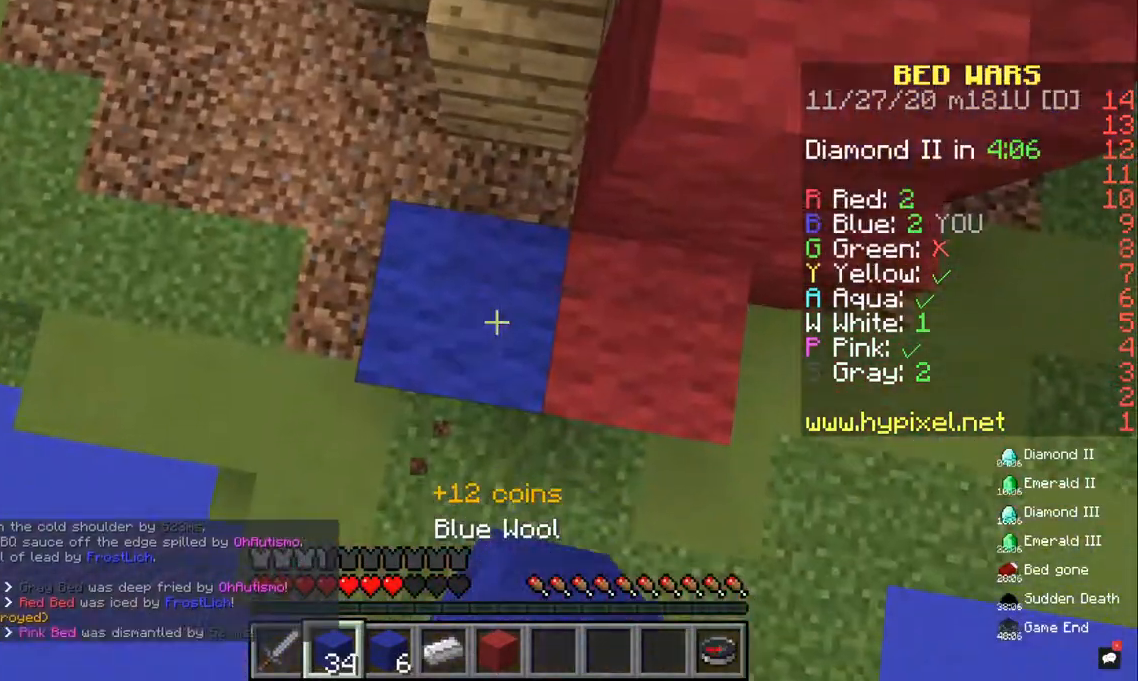
{"keys": ["space"], "mouse": ["right"]}
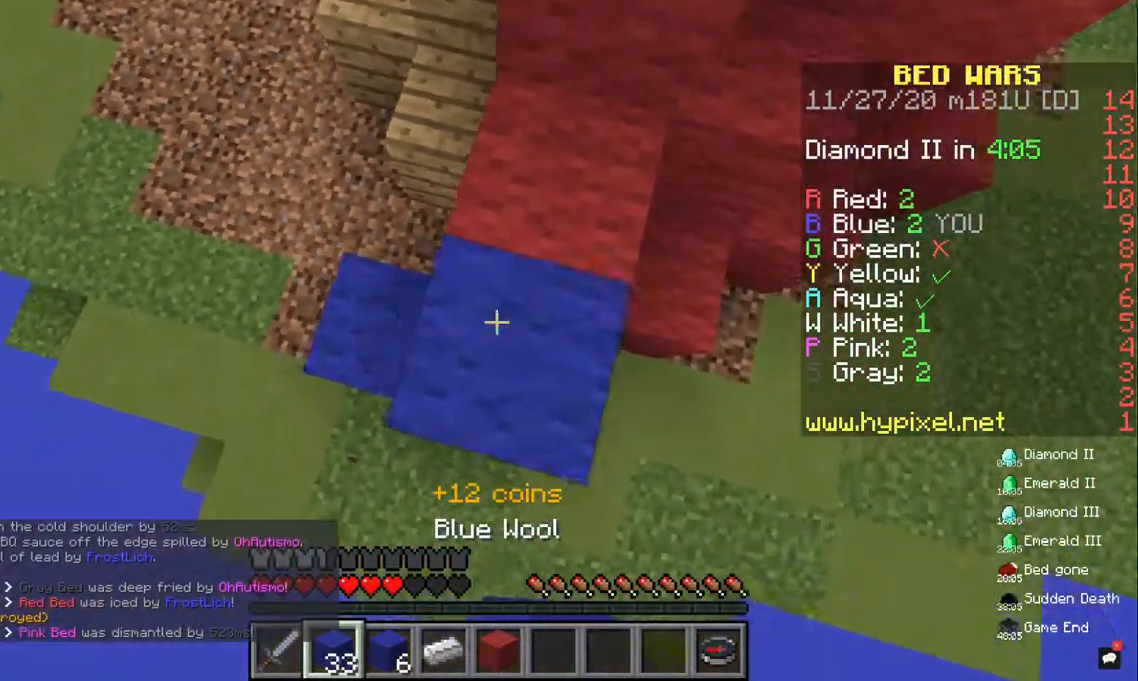
{"keys": ["d", "space", "w"], "mouse": [], "events": [[100, "d", "down"], [233, "mouse_right", "up"], [300, "w", "down"]]}
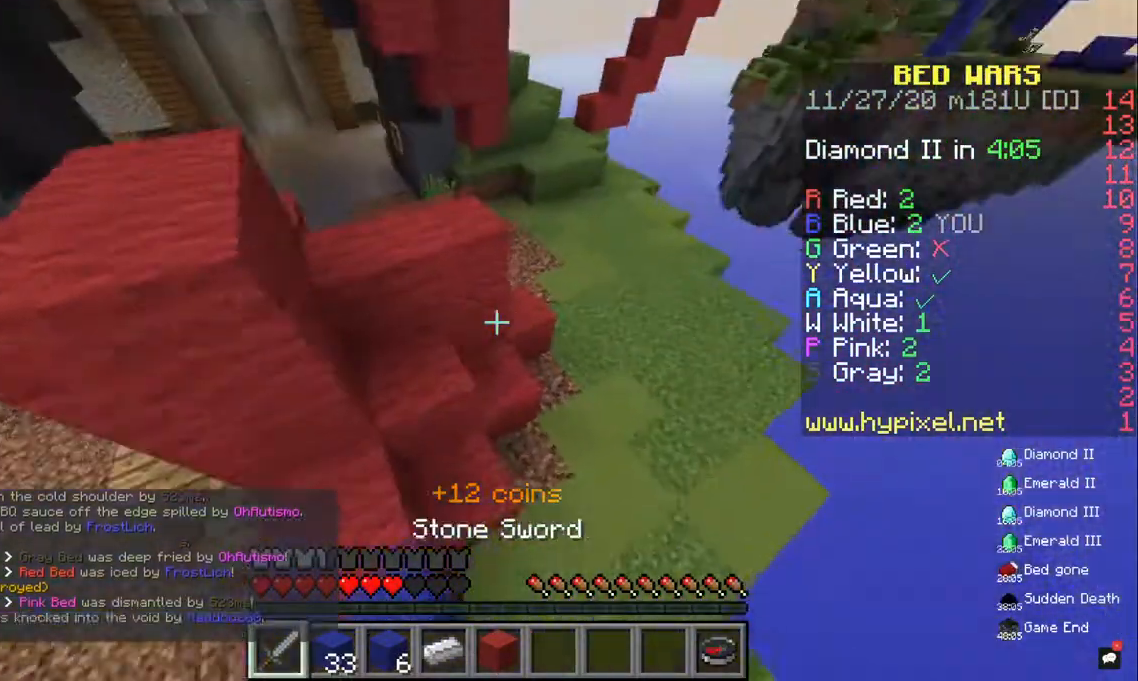
{"keys": ["d", "space", "w"], "mouse": [], "events": [[100, "space", "up"], [300, "space", "down"]]}
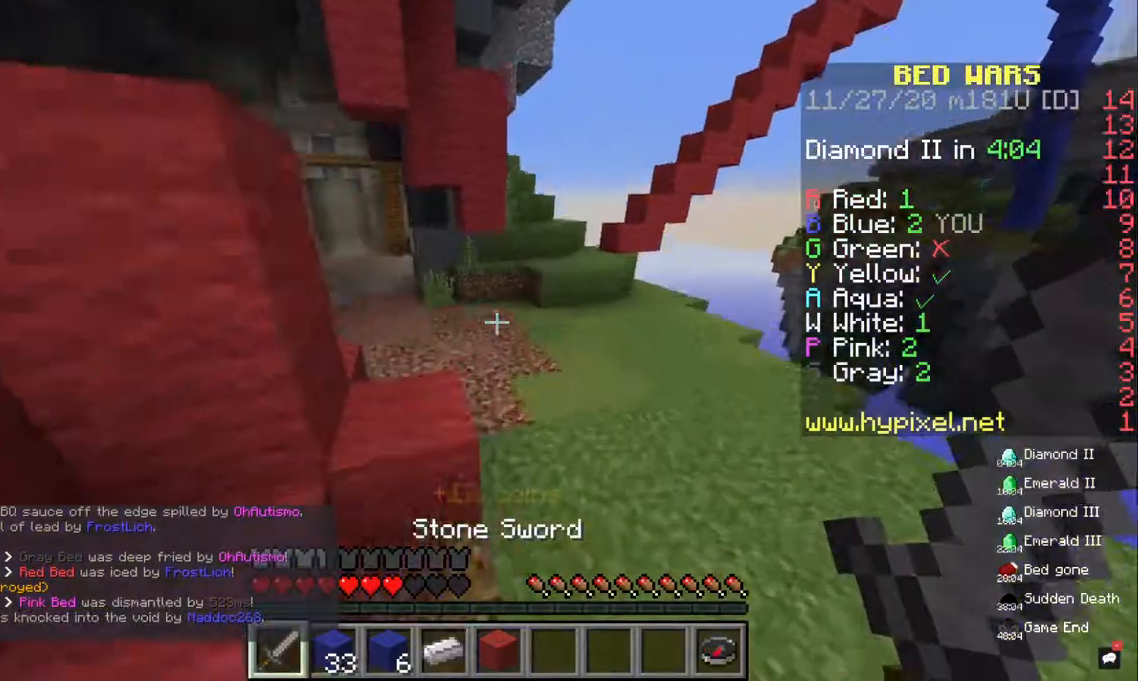
{"keys": ["w"], "mouse": [], "events": [[33, "d", "up"], [167, "space", "up"]]}
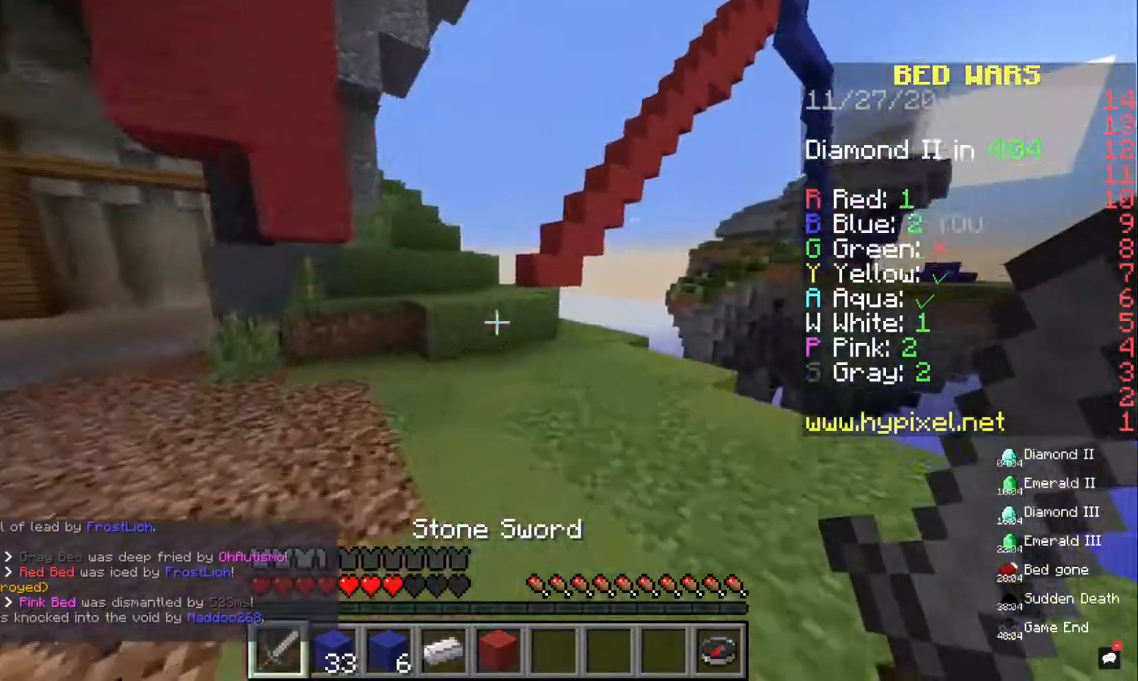
{"keys": ["space", "w"], "mouse": [], "events": [[500, "space", "down"]]}
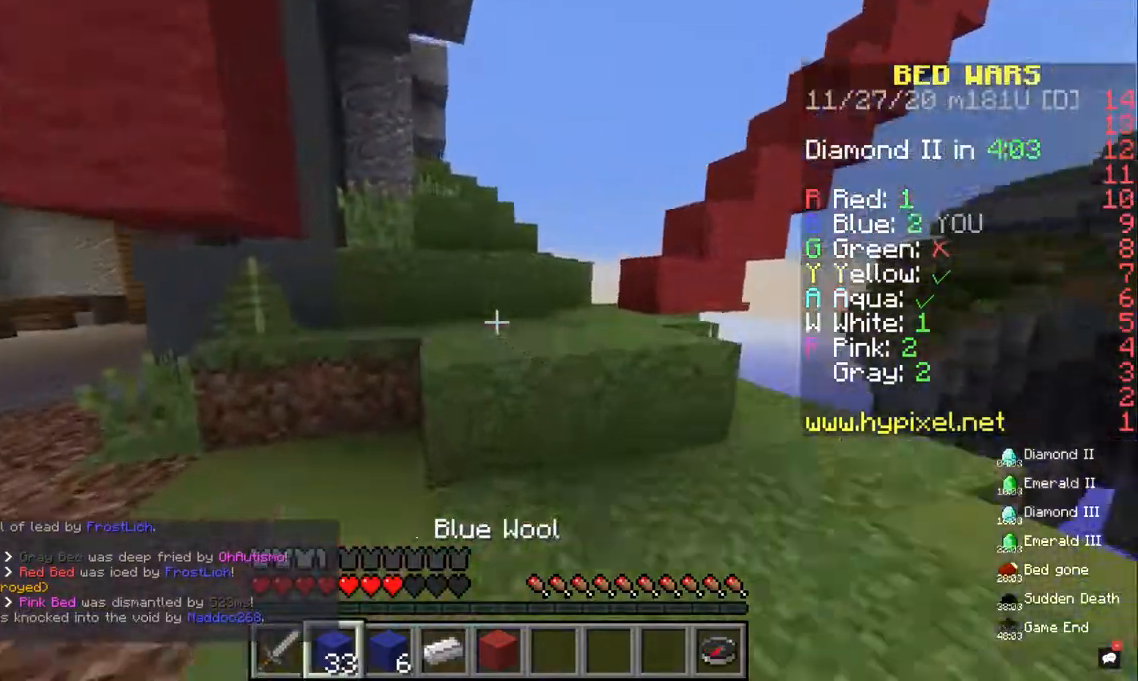
{"keys": ["d", "space", "w"], "mouse": [], "events": [[233, "space", "up"], [367, "space", "down"], [500, "d", "down"]]}
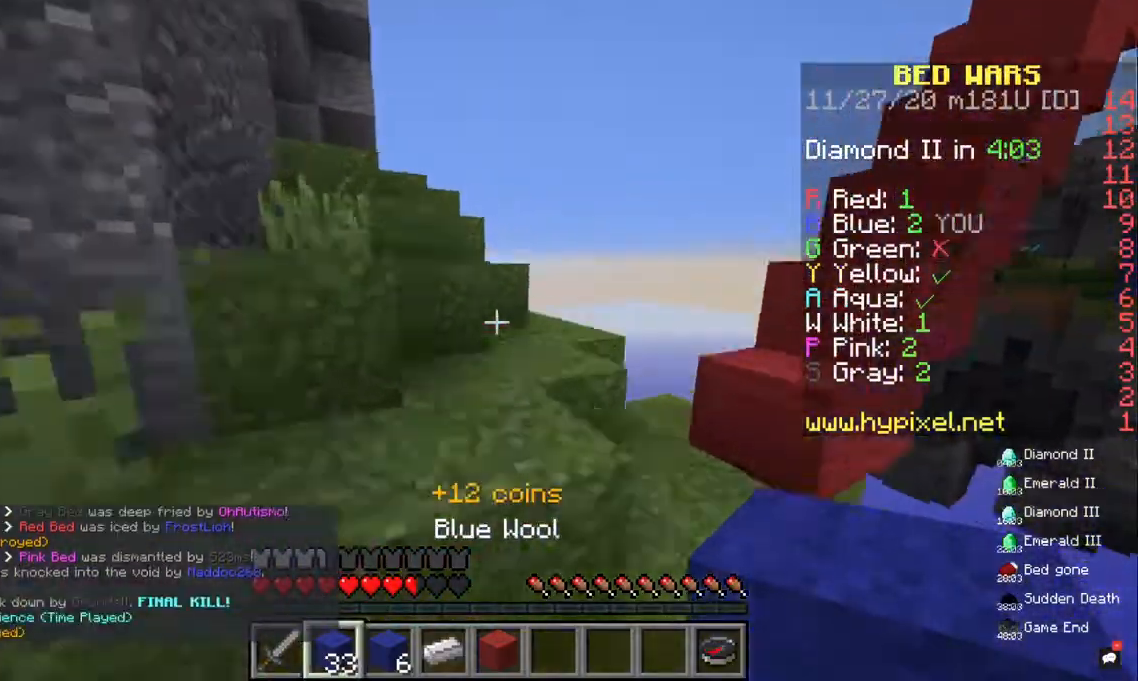
{"keys": ["d", "space", "w"], "mouse": [], "events": [[133, "space", "up"], [233, "d", "up"], [300, "space", "down"], [467, "d", "down"]]}
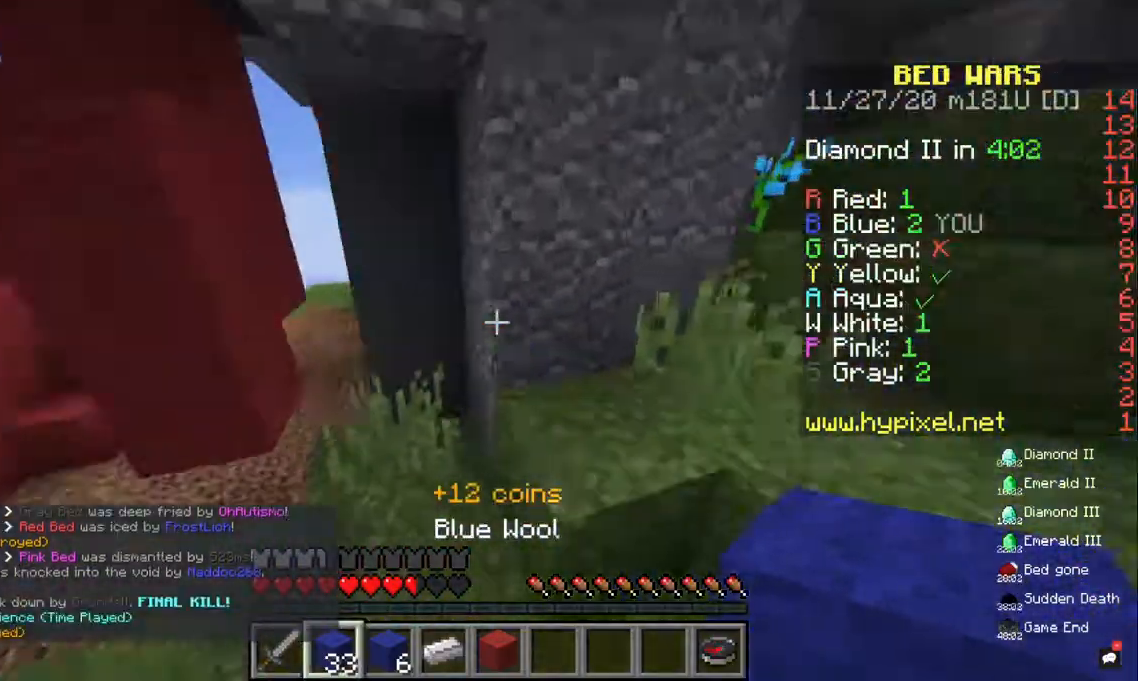
{"keys": ["d", "s", "space"], "mouse": [], "events": [[67, "space", "up"], [67, "w", "up"], [200, "s", "down"], [300, "d", "up"], [300, "space", "down"], [433, "d", "down"]]}